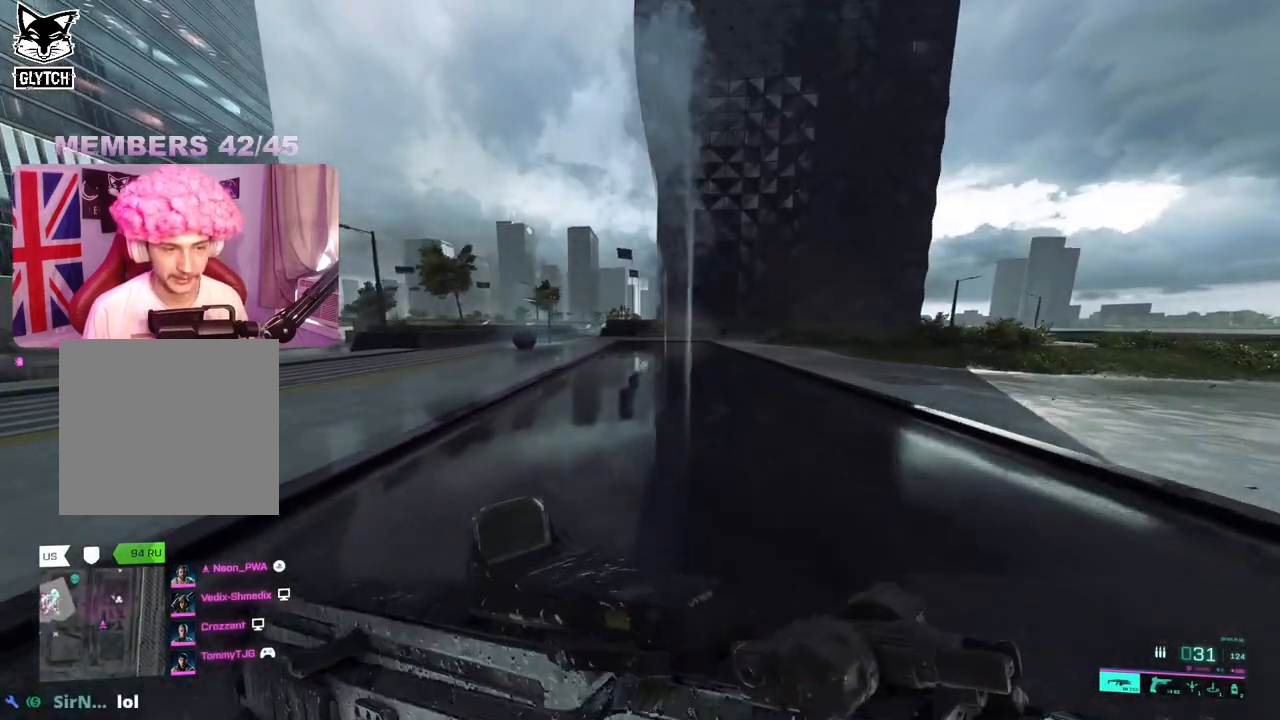
Gameplay with a controller (Xbox layout); each line is a JSON object with the inputs held at the frame after it. "events" lists button and stick changes between this image and that frame as [ms after this image, input, new state], when the widget could be followed in between.
{"buttons": [], "left_stick": "up", "right_stick": "center", "events": []}
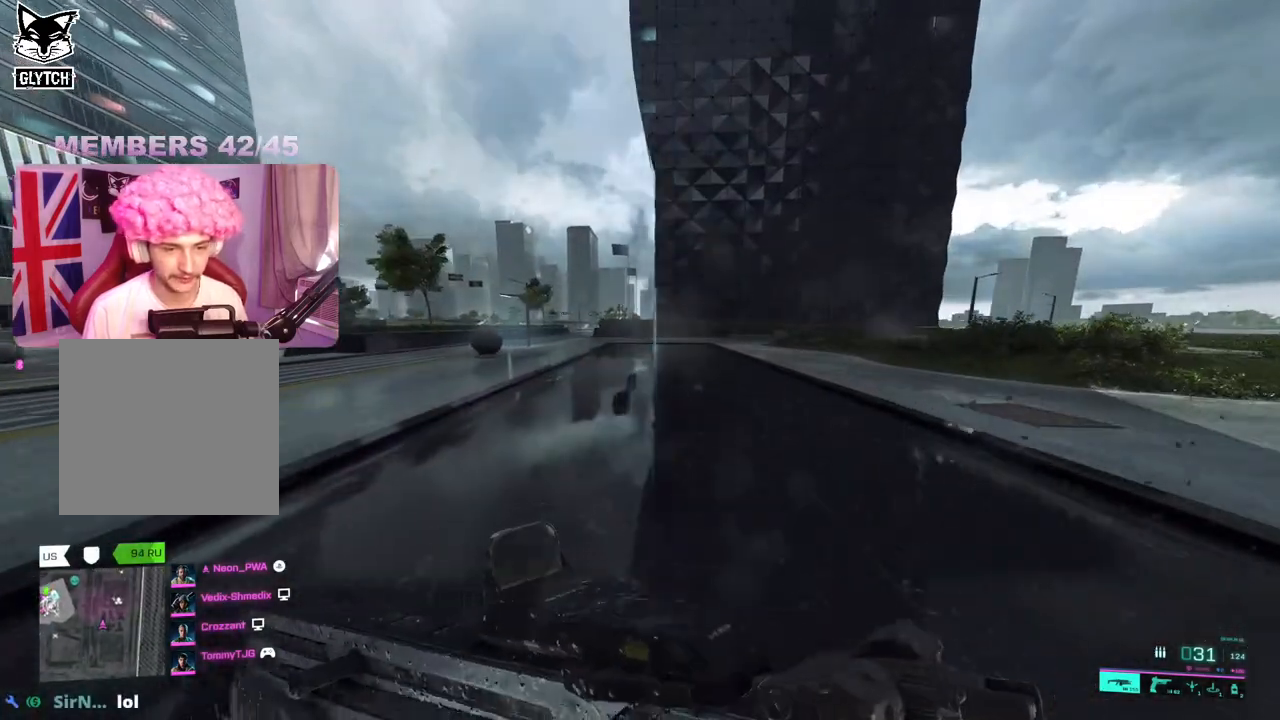
{"buttons": [], "left_stick": "up", "right_stick": "center", "events": []}
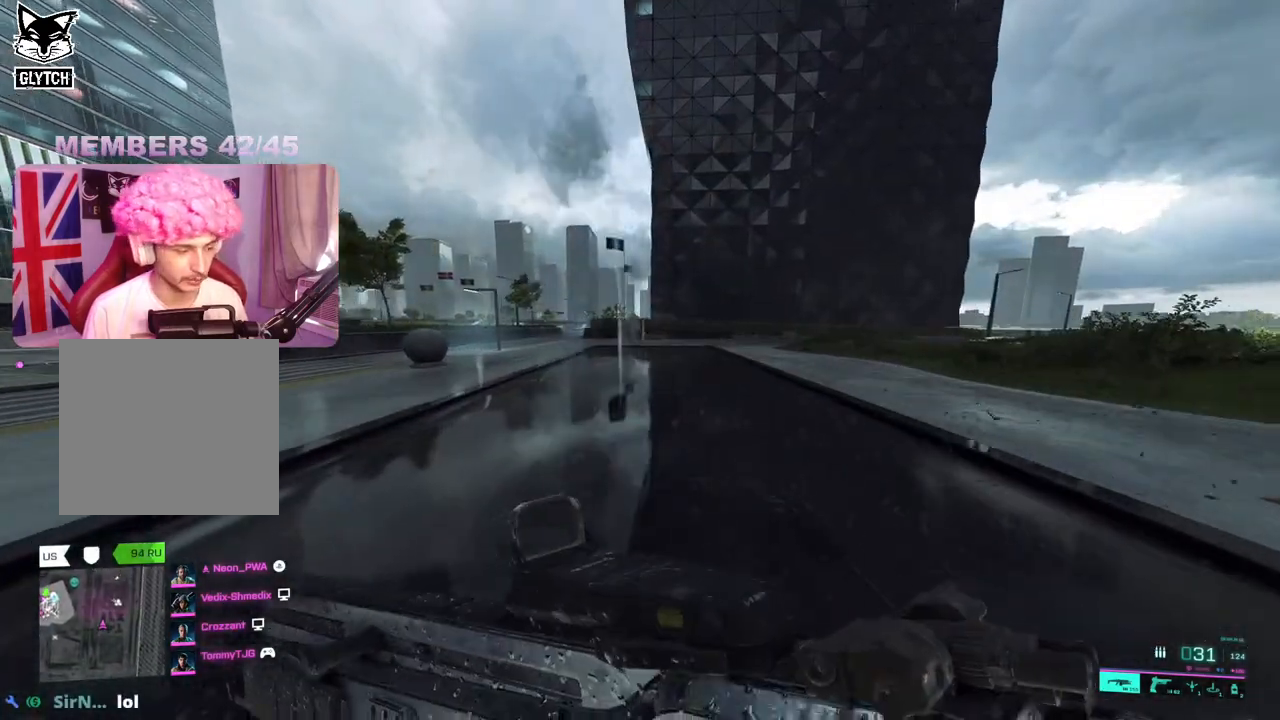
{"buttons": [], "left_stick": "up", "right_stick": "center", "events": []}
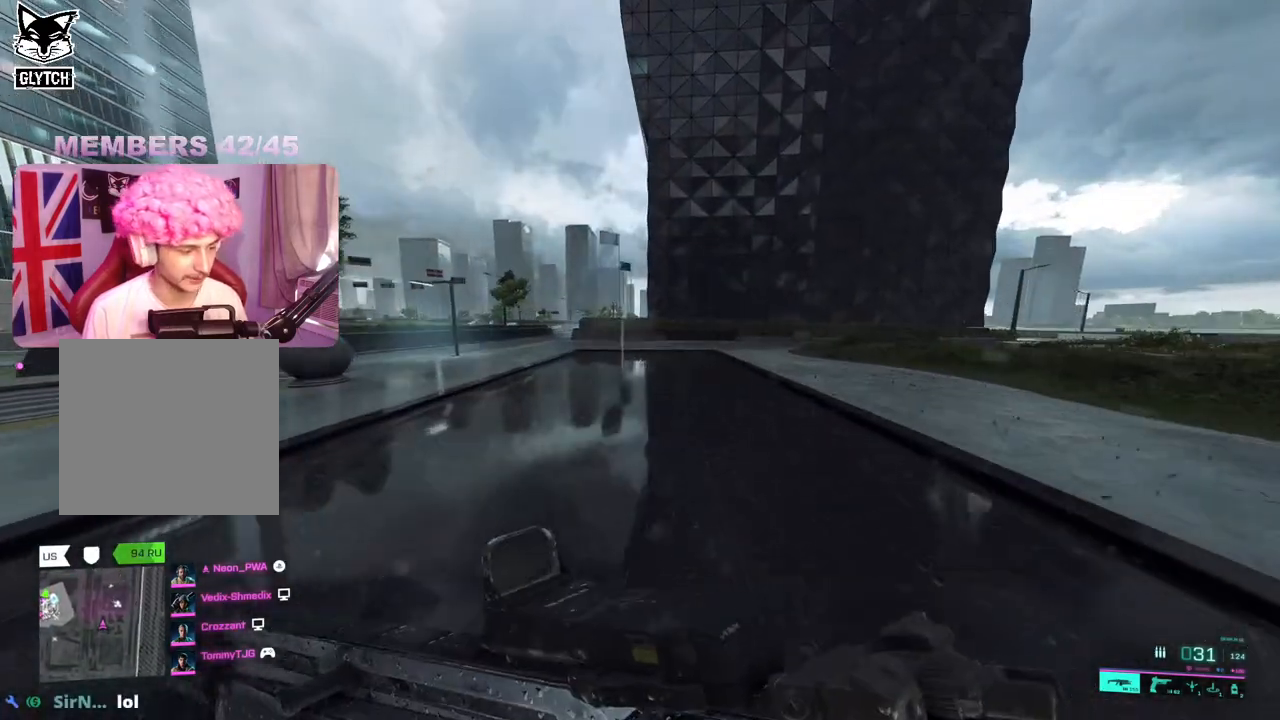
{"buttons": [], "left_stick": "up", "right_stick": "center", "events": []}
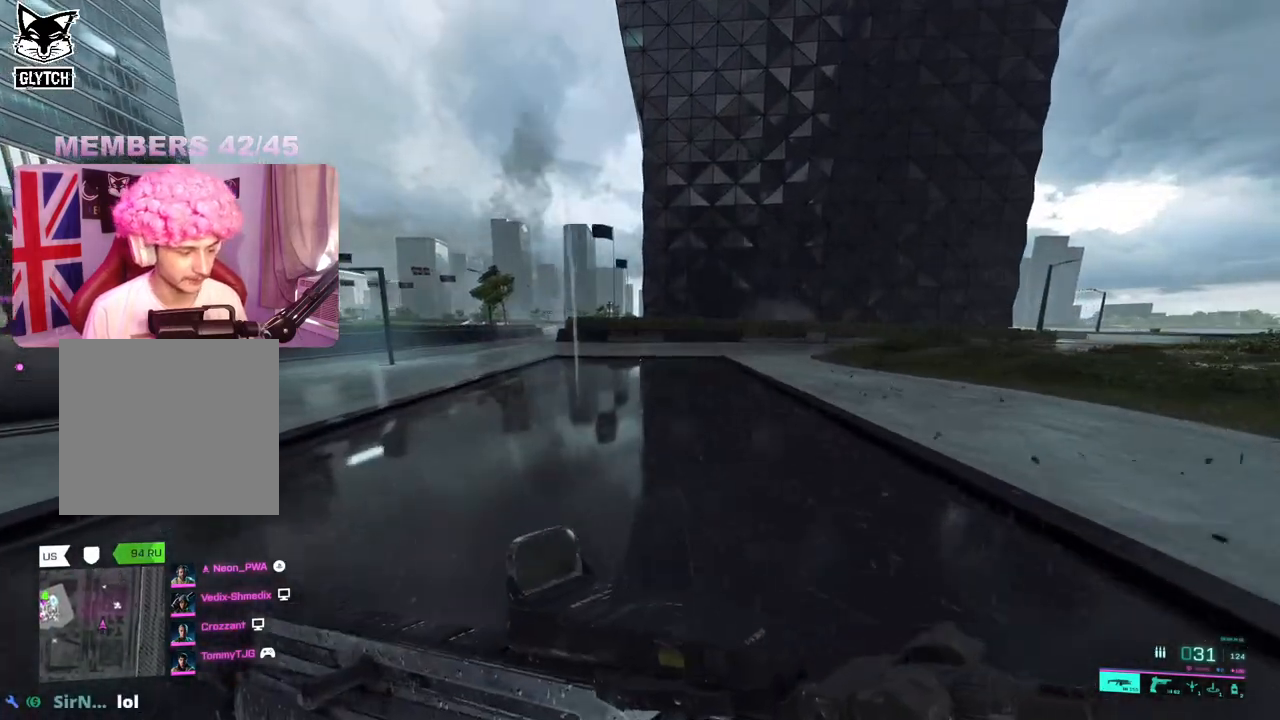
{"buttons": [], "left_stick": "up", "right_stick": "center", "events": [[300, "right_stick", "right"], [483, "right_stick", "center"]]}
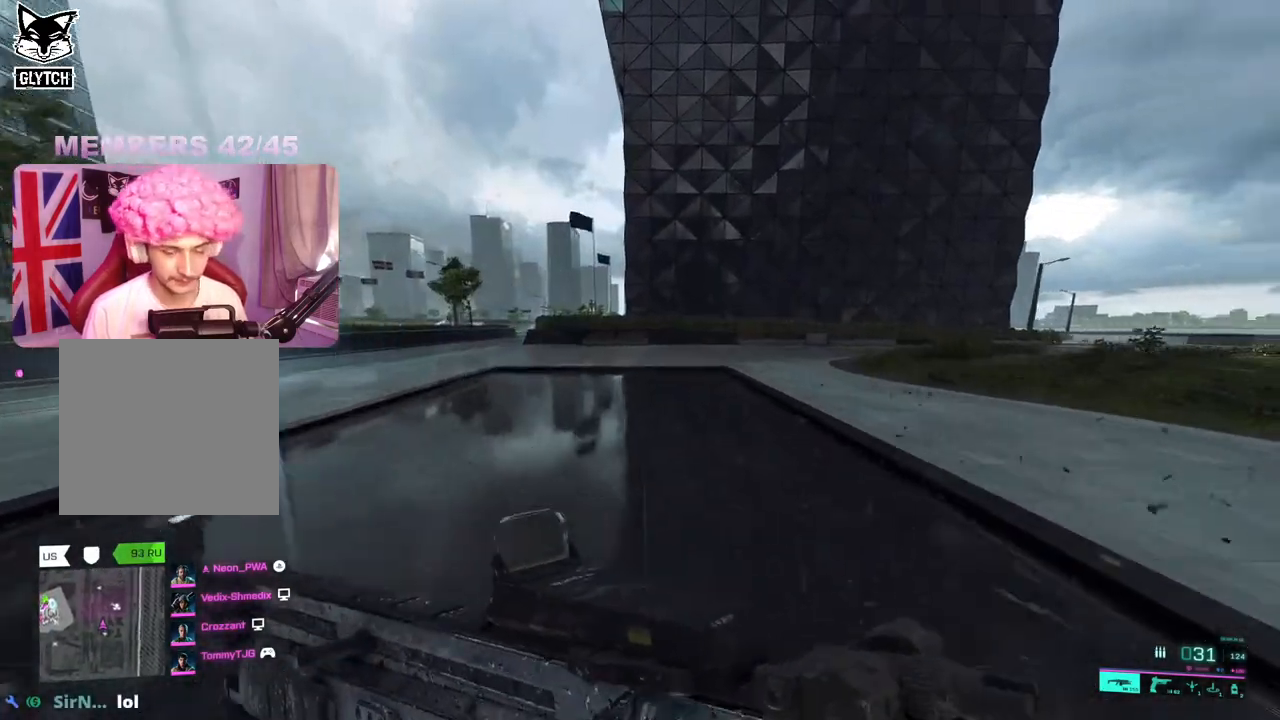
{"buttons": [], "left_stick": "up", "right_stick": "center", "events": [[233, "right_stick", "right"], [483, "right_stick", "center"]]}
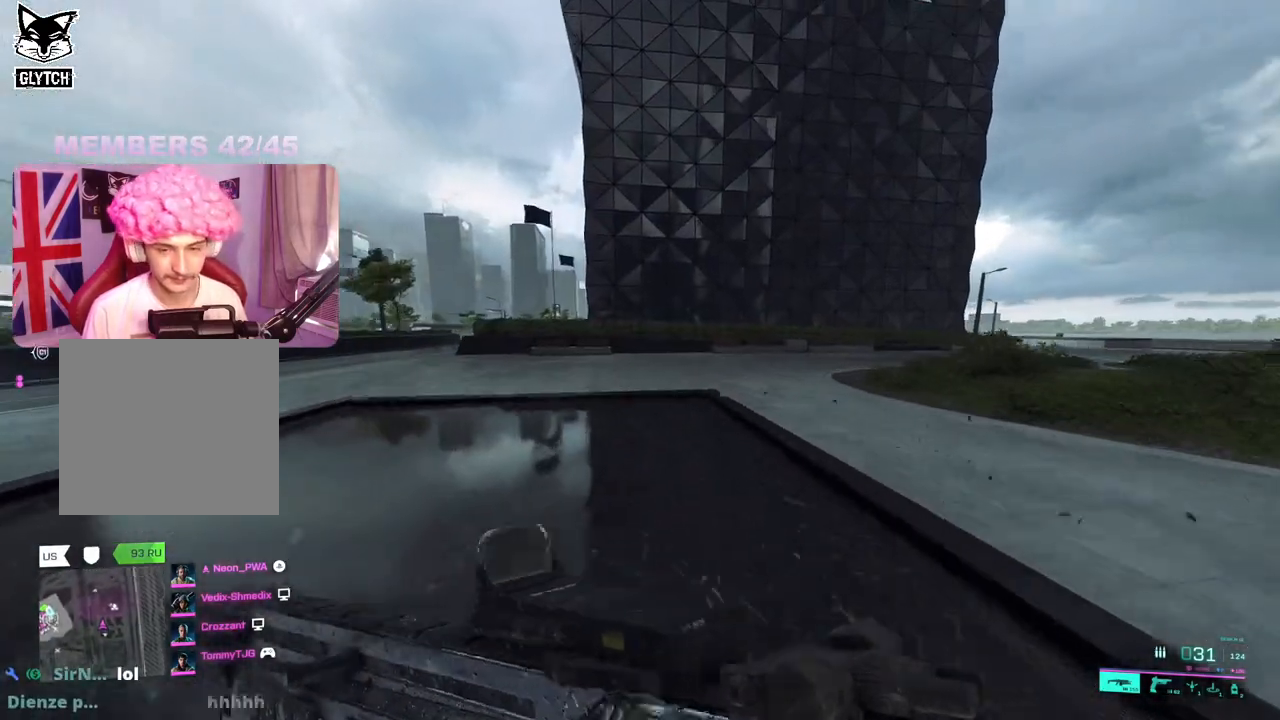
{"buttons": [], "left_stick": "up", "right_stick": "center", "events": [[267, "right_stick", "left"], [400, "right_stick", "center"]]}
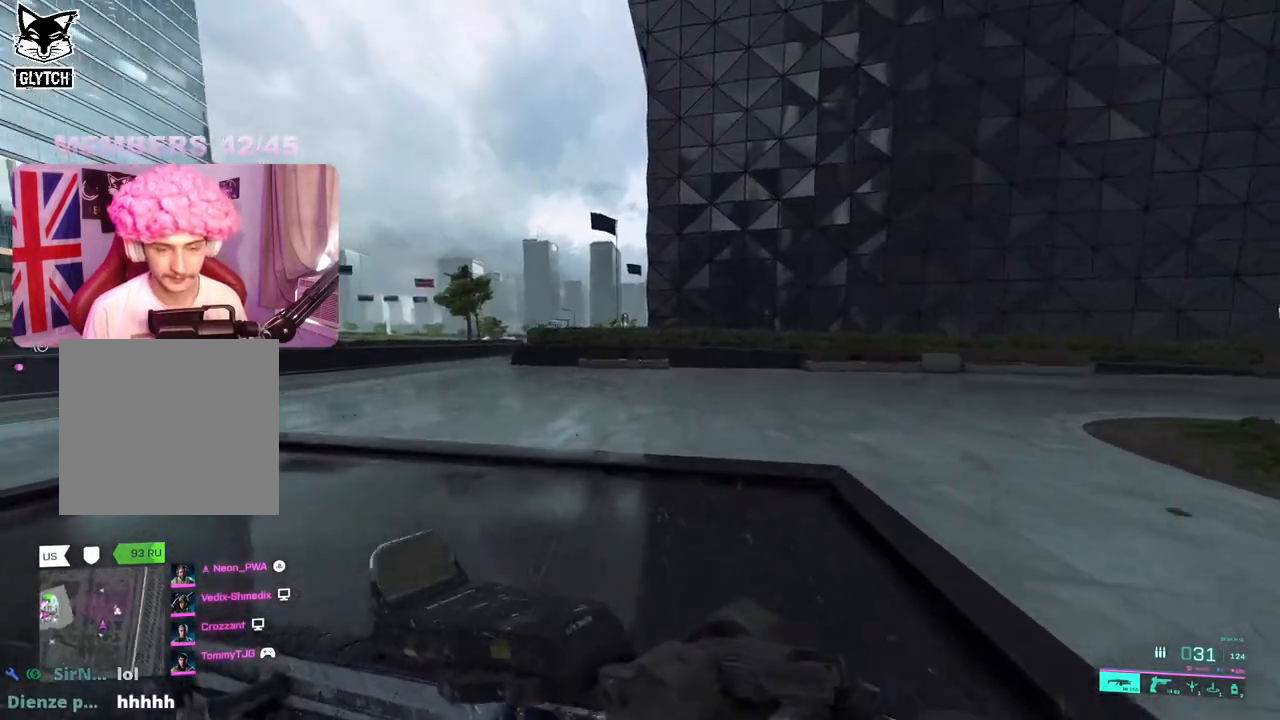
{"buttons": [], "left_stick": "up", "right_stick": "center", "events": [[100, "right_stick", "left"], [317, "right_stick", "center"]]}
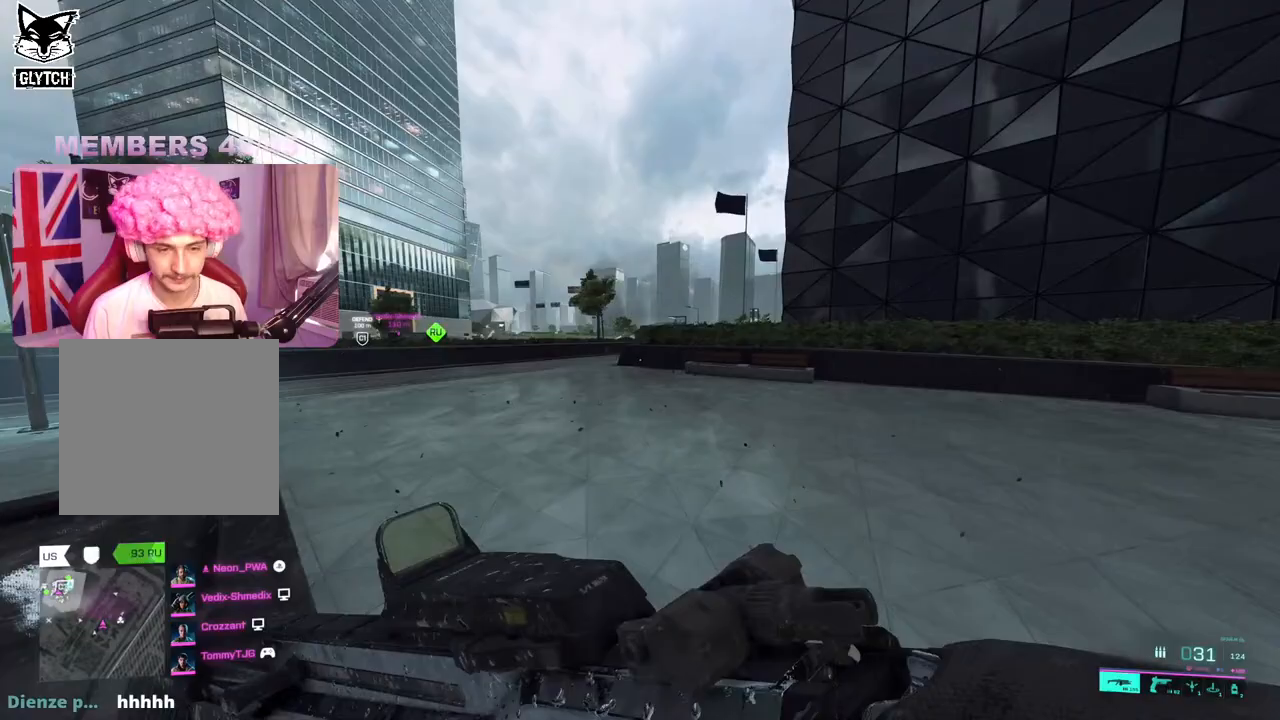
{"buttons": ["DPAD_DOWN"], "left_stick": "up", "right_stick": "right", "events": [[400, "right_stick", "right"], [433, "DPAD_DOWN", "down"]]}
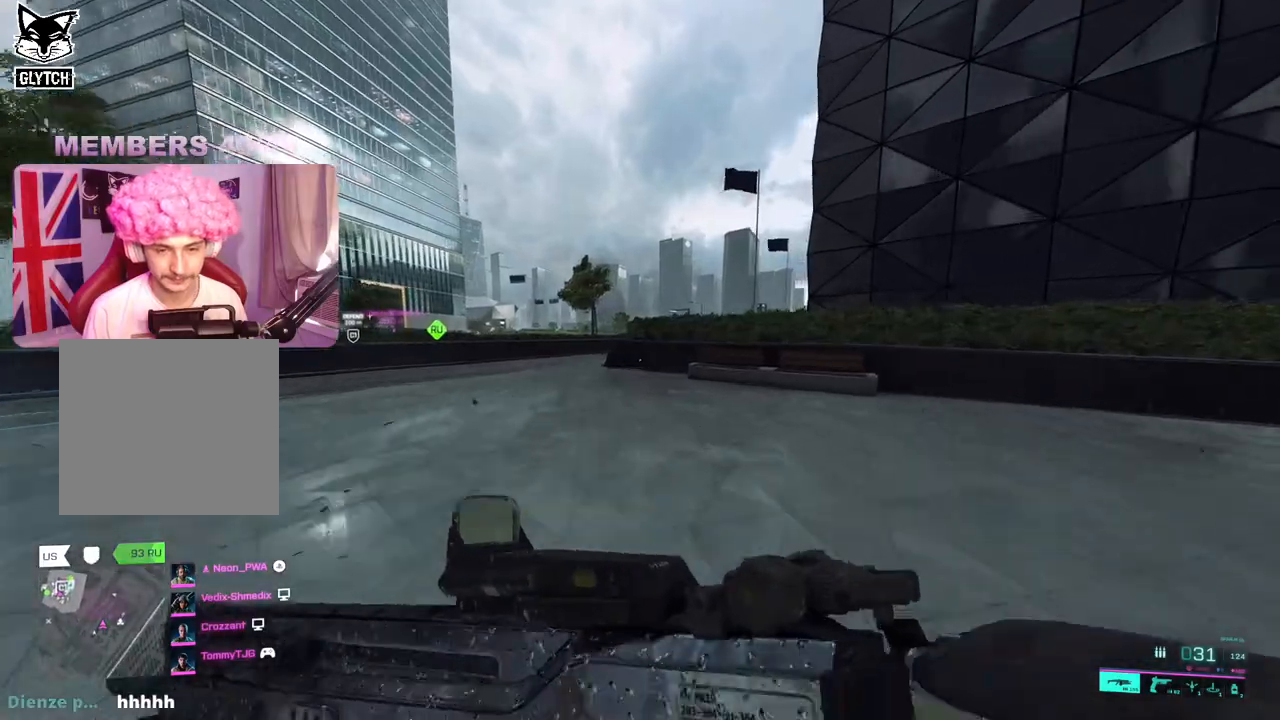
{"buttons": [], "left_stick": "up", "right_stick": "center", "events": [[33, "DPAD_DOWN", "up"], [400, "right_stick", "center"]]}
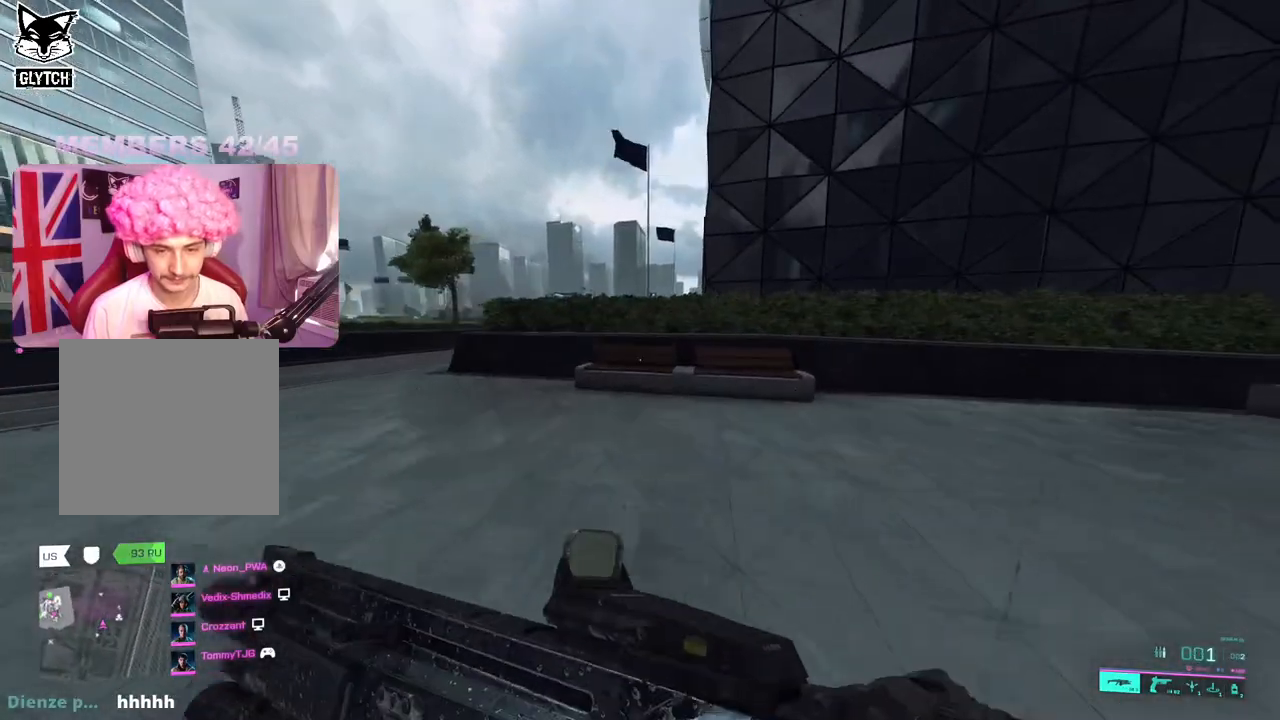
{"buttons": ["DPAD_DOWN"], "left_stick": "up", "right_stick": "center", "events": [[400, "DPAD_DOWN", "down"]]}
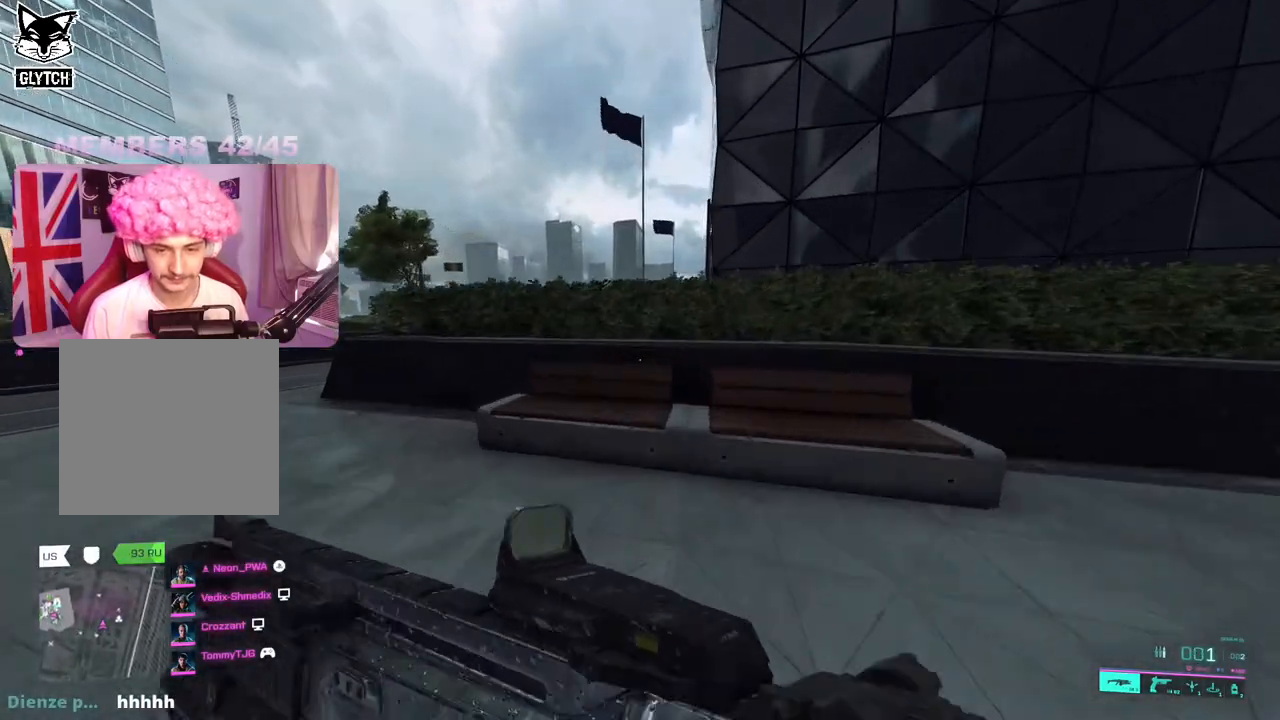
{"buttons": [], "left_stick": "up", "right_stick": "center", "events": [[33, "DPAD_DOWN", "up"], [350, "A", "down"], [467, "A", "up"]]}
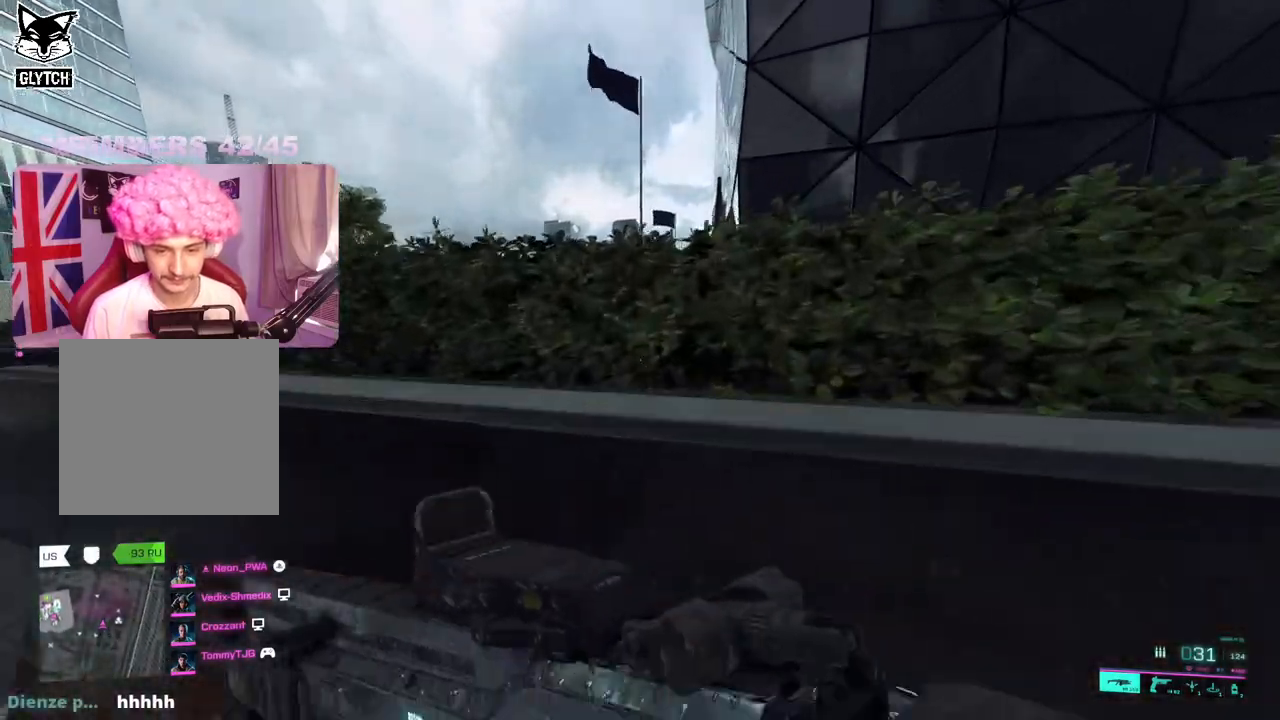
{"buttons": [], "left_stick": "up", "right_stick": "center", "events": [[17, "A", "down"], [117, "A", "up"], [167, "A", "down"], [267, "A", "up"]]}
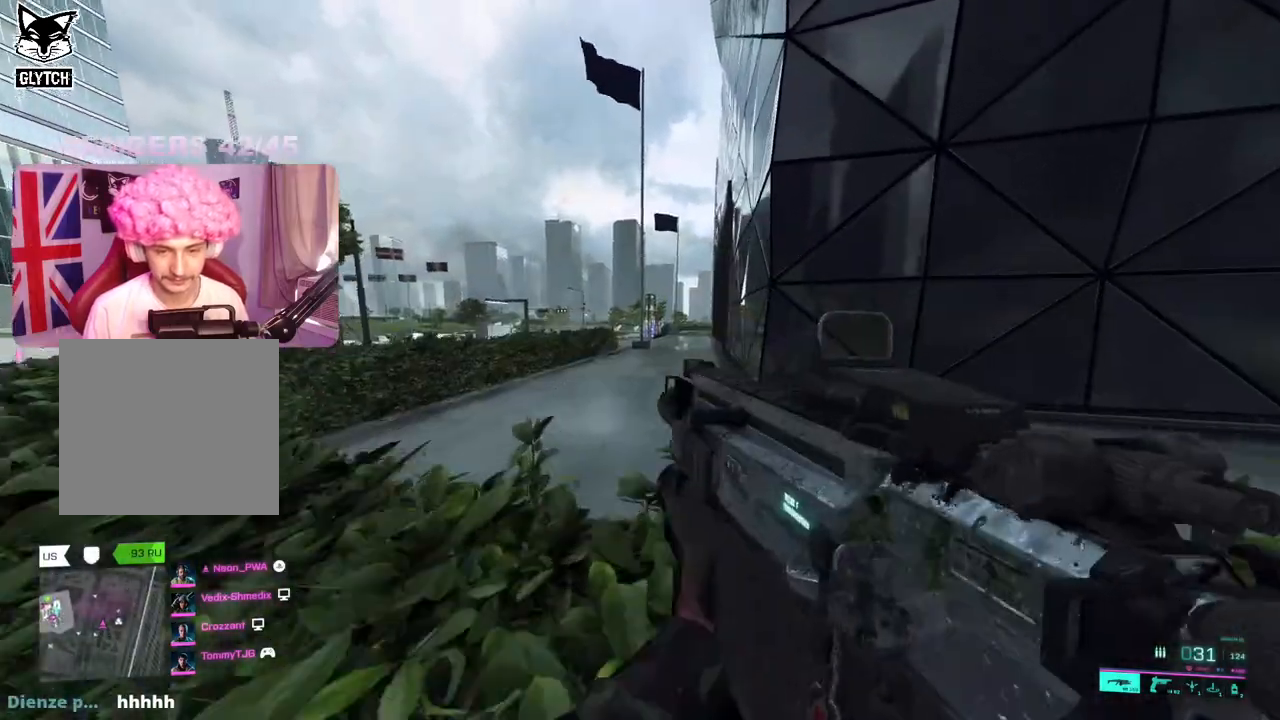
{"buttons": [], "left_stick": "up", "right_stick": "center", "events": [[83, "right_stick", "left"], [267, "DPAD_DOWN", "down"], [267, "right_stick", "center"], [417, "DPAD_DOWN", "up"]]}
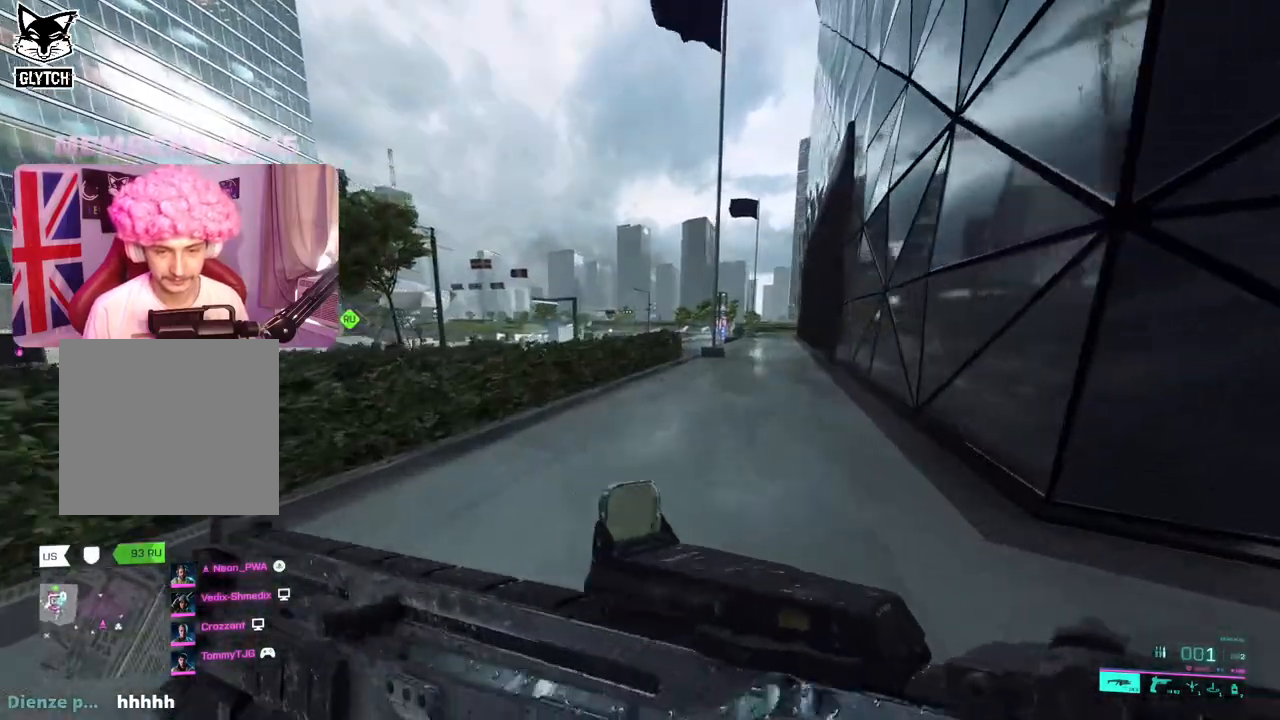
{"buttons": [], "left_stick": "up", "right_stick": "center", "events": []}
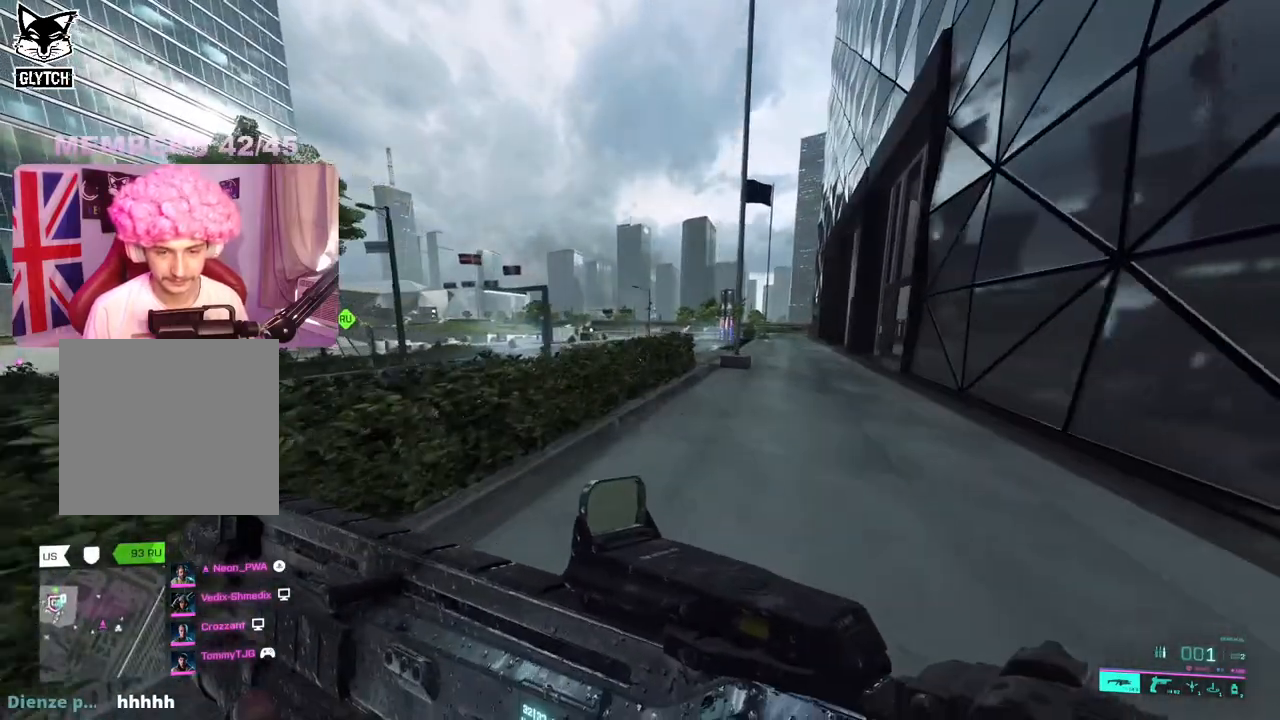
{"buttons": ["DPAD_DOWN"], "left_stick": "up", "right_stick": "center", "events": [[250, "right_stick", "right"], [367, "right_stick", "center"], [417, "DPAD_DOWN", "down"]]}
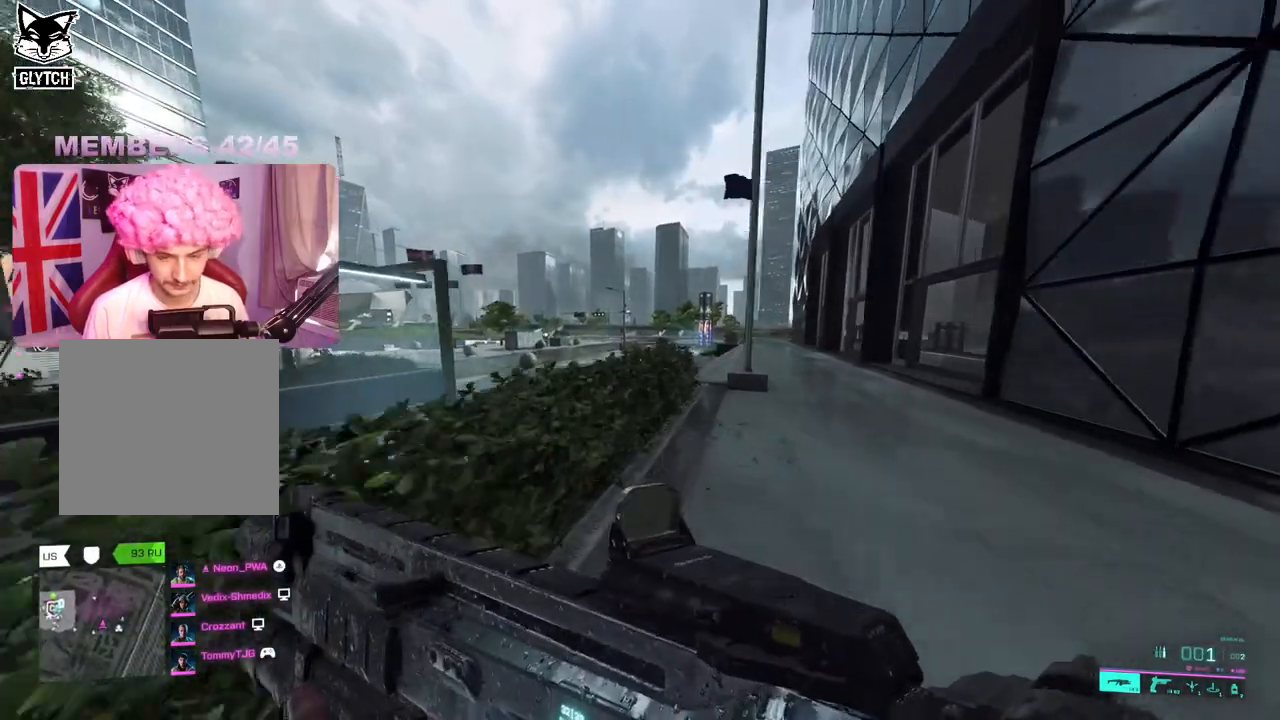
{"buttons": [], "left_stick": "up-right", "right_stick": "left", "events": [[67, "DPAD_DOWN", "up"], [200, "left_stick", "down-right"], [400, "right_stick", "left"], [417, "left_stick", "up-right"]]}
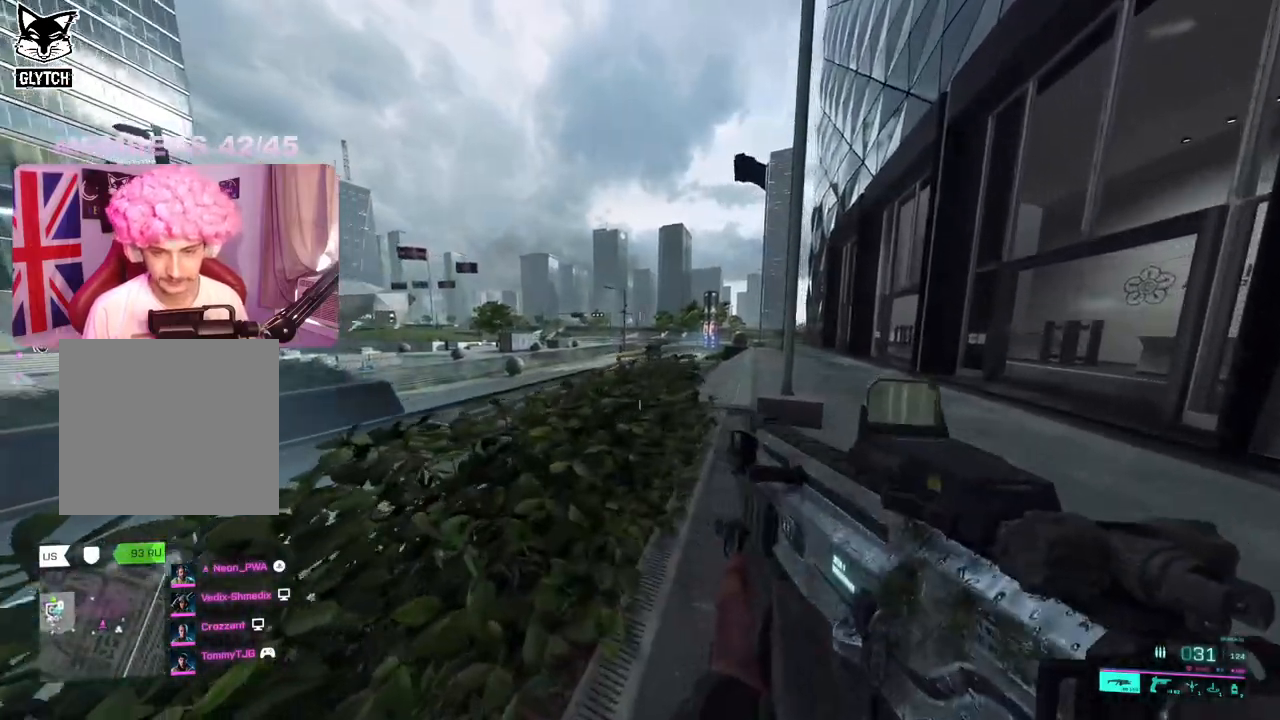
{"buttons": [], "left_stick": "right", "right_stick": "center", "events": [[67, "right_stick", "center"], [283, "DPAD_DOWN", "down"], [450, "DPAD_DOWN", "up"], [450, "left_stick", "right"]]}
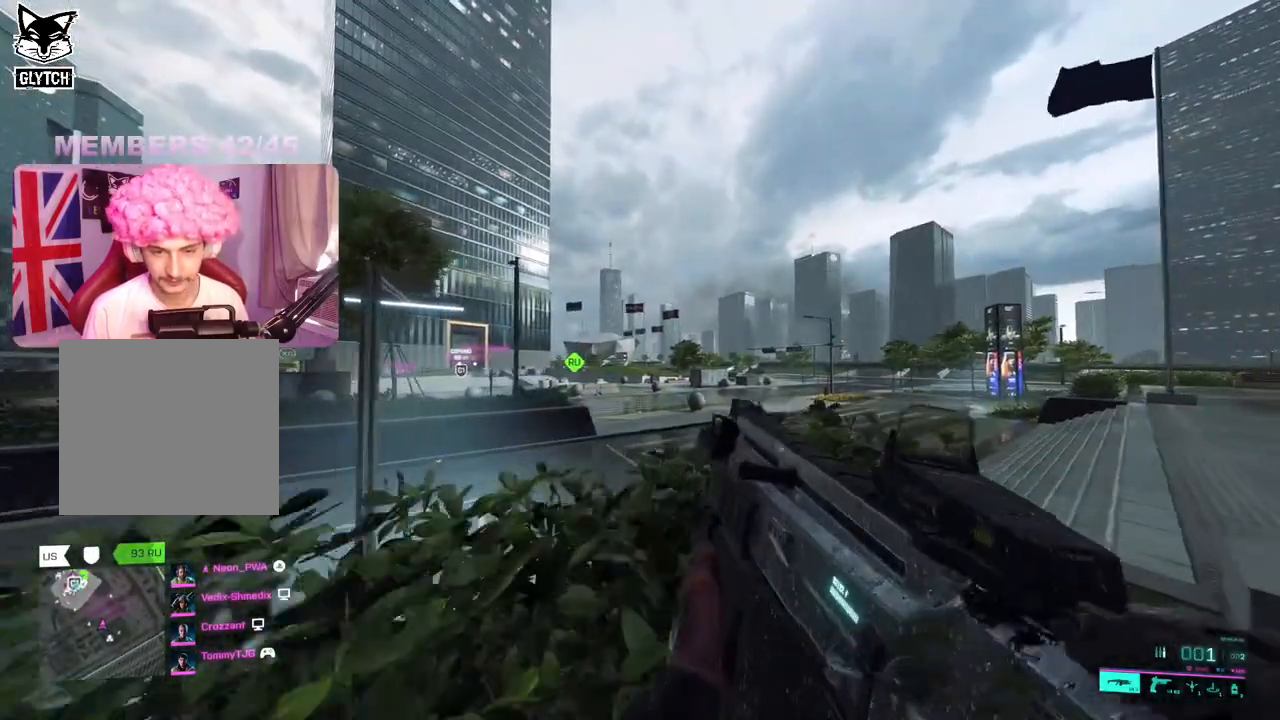
{"buttons": [], "left_stick": "up-right", "right_stick": "left", "events": [[300, "left_stick", "up-right"], [300, "right_stick", "left"]]}
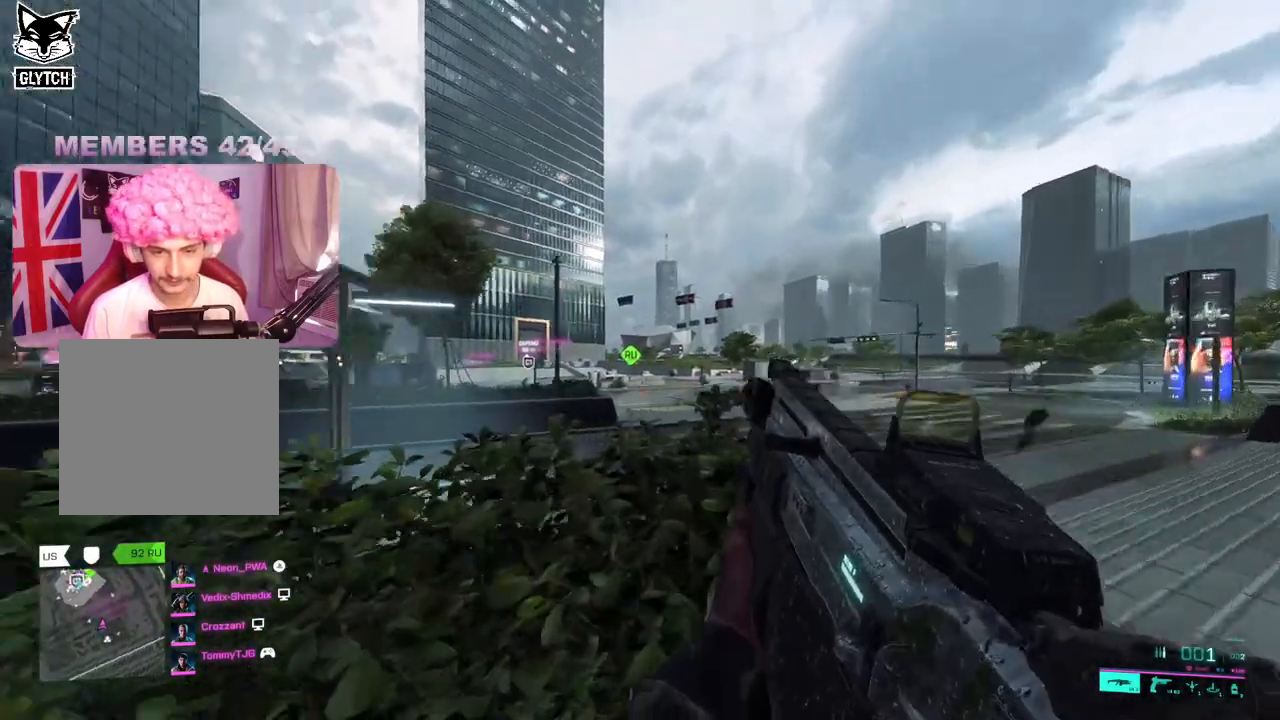
{"buttons": [], "left_stick": "up-right", "right_stick": "center", "events": [[217, "L3", "down"], [250, "left_stick", "up"], [300, "right_stick", "center"], [350, "L3", "up"], [500, "left_stick", "up-right"]]}
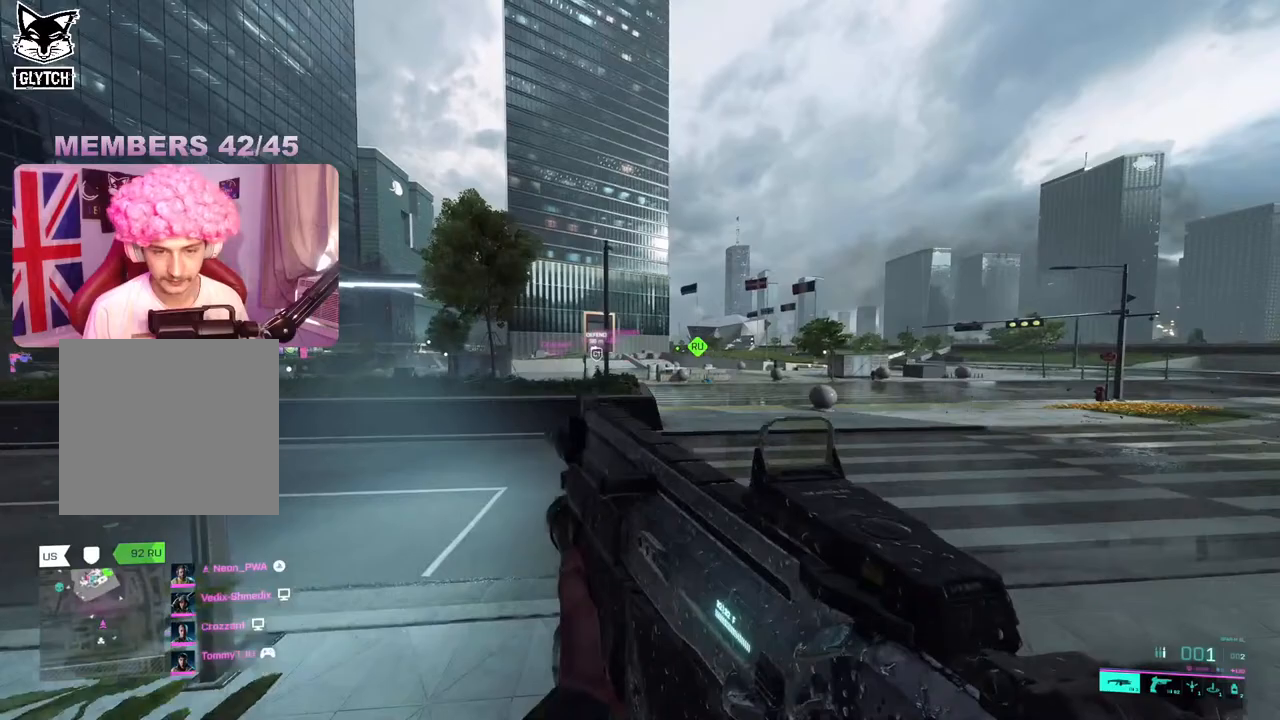
{"buttons": [], "left_stick": "up-right", "right_stick": "up-right", "events": [[167, "right_stick", "up-right"]]}
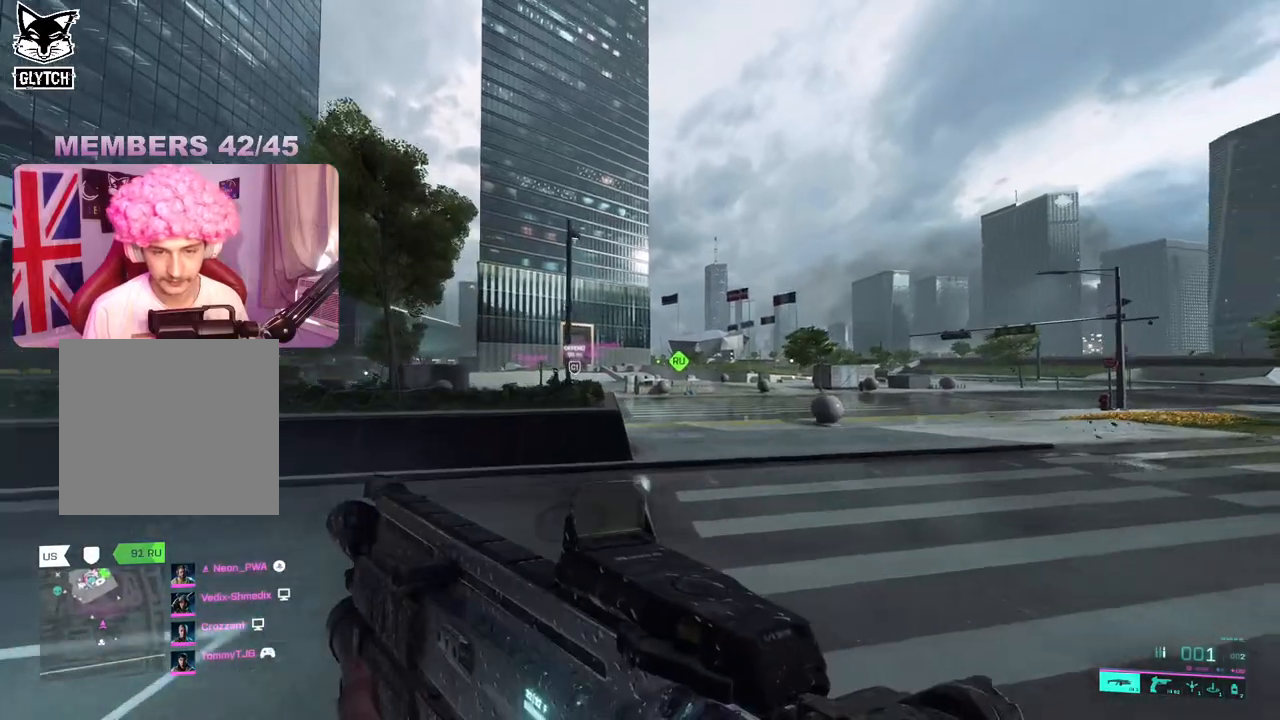
{"buttons": [], "left_stick": "up-right", "right_stick": "center", "events": [[33, "left_stick", "right"], [133, "left_stick", "up-right"], [167, "right_stick", "center"]]}
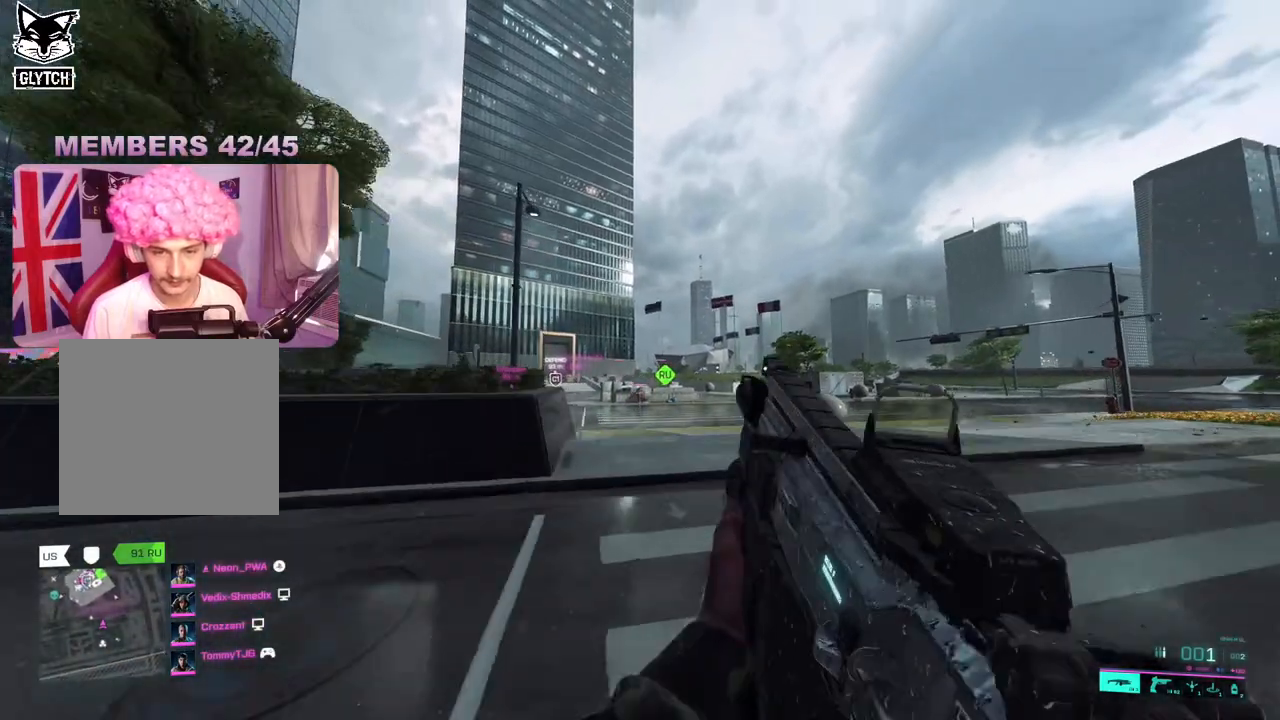
{"buttons": [], "left_stick": "up", "right_stick": "down", "events": [[50, "R2", "down"], [67, "left_stick", "up"], [167, "R2", "up"], [200, "L3", "down"], [283, "right_stick", "down"], [350, "L3", "up"]]}
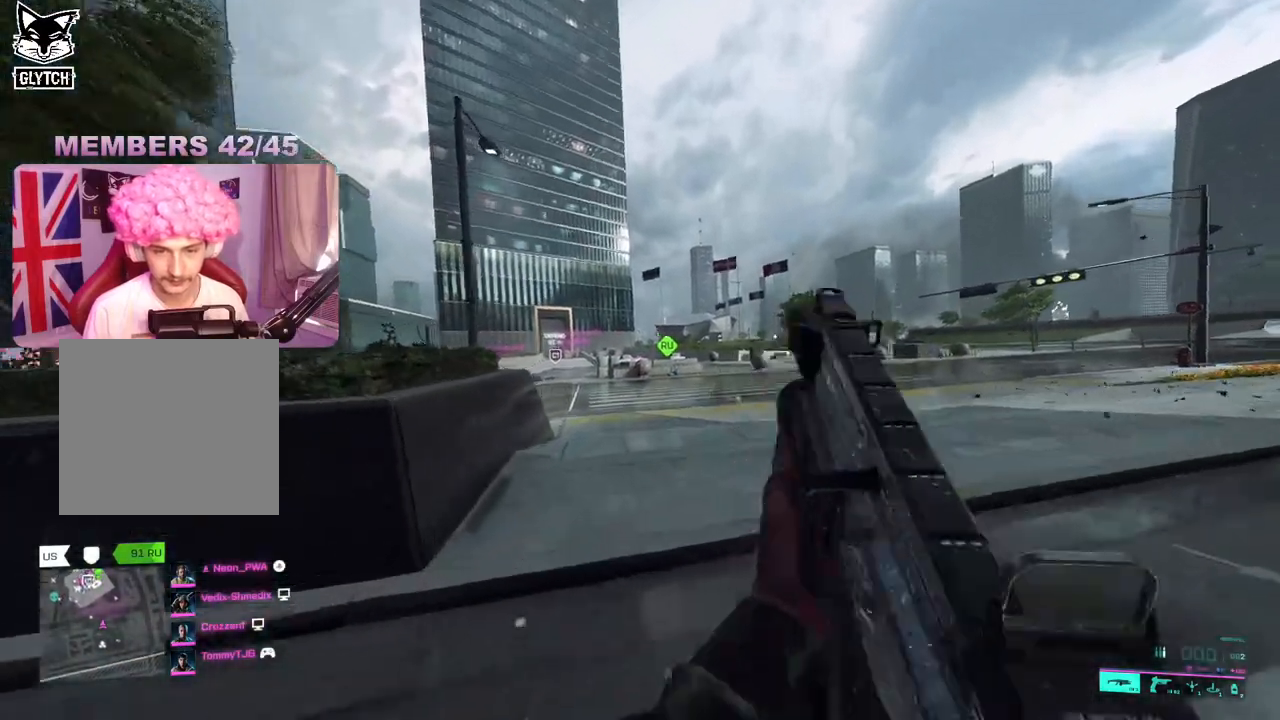
{"buttons": [], "left_stick": "up-right", "right_stick": "center", "events": [[17, "left_stick", "up-right"], [267, "right_stick", "center"]]}
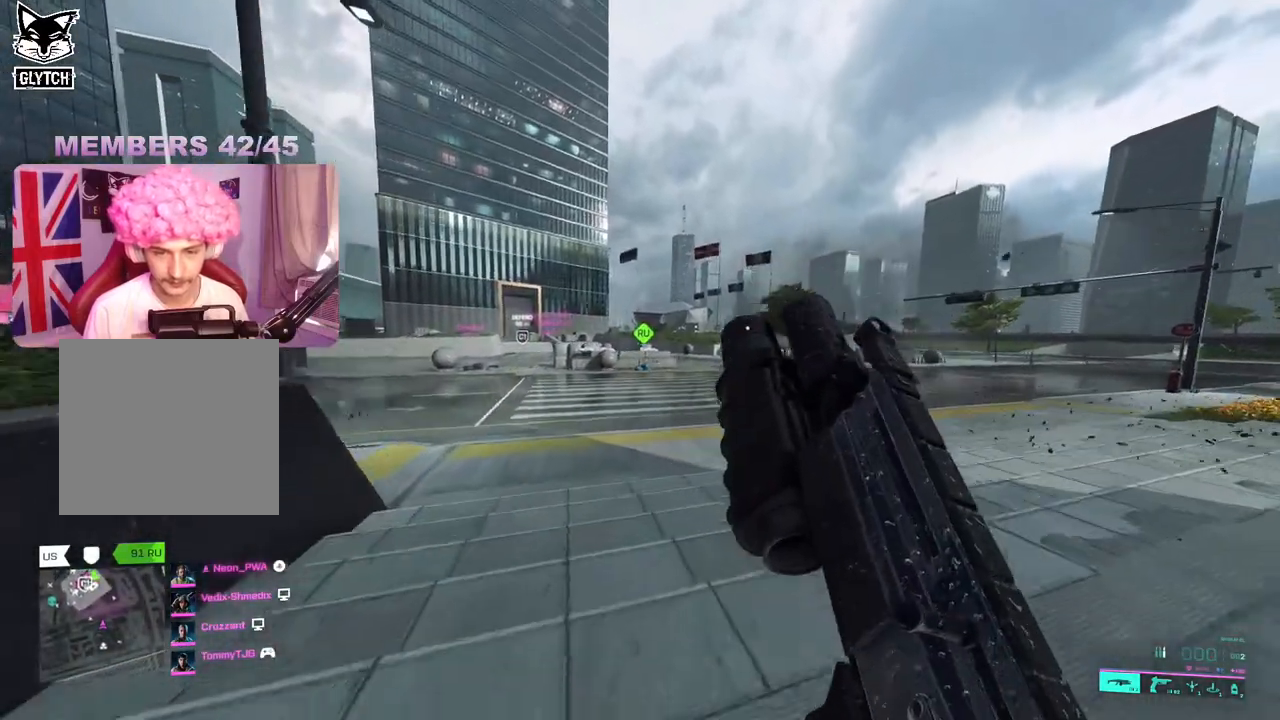
{"buttons": [], "left_stick": "up-right", "right_stick": "center", "events": []}
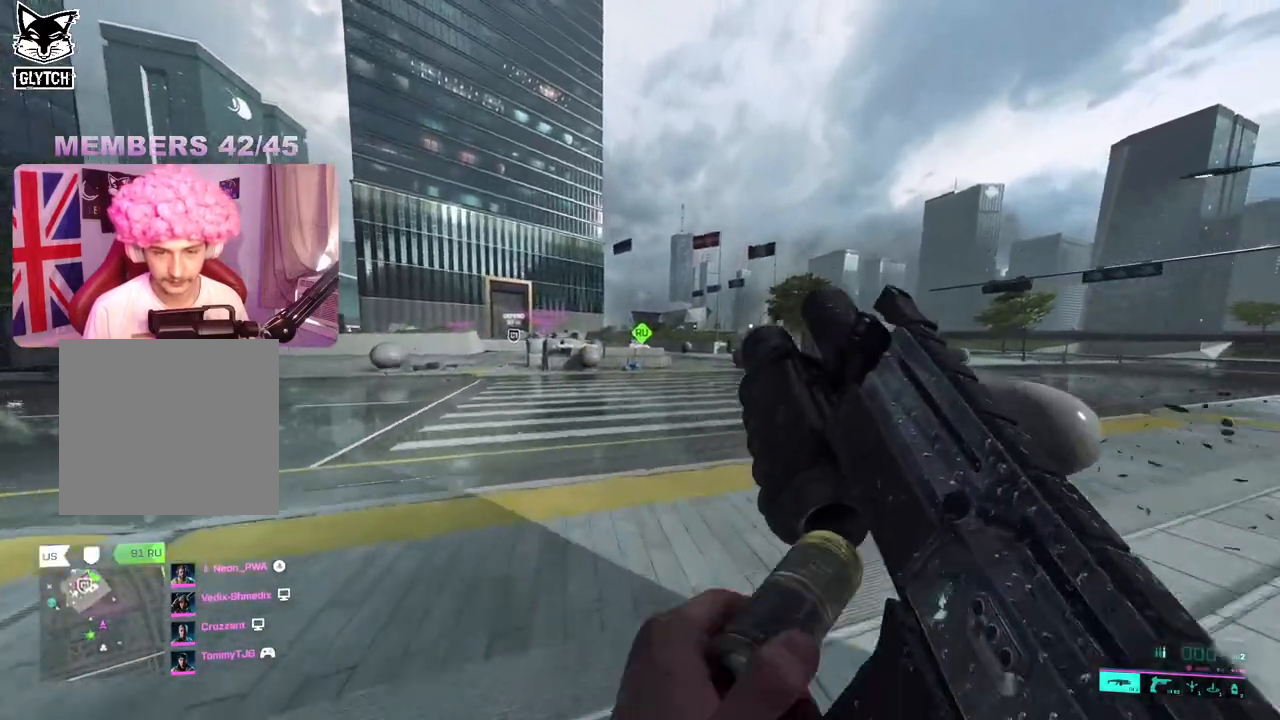
{"buttons": [], "left_stick": "up-right", "right_stick": "up", "events": [[183, "right_stick", "up"]]}